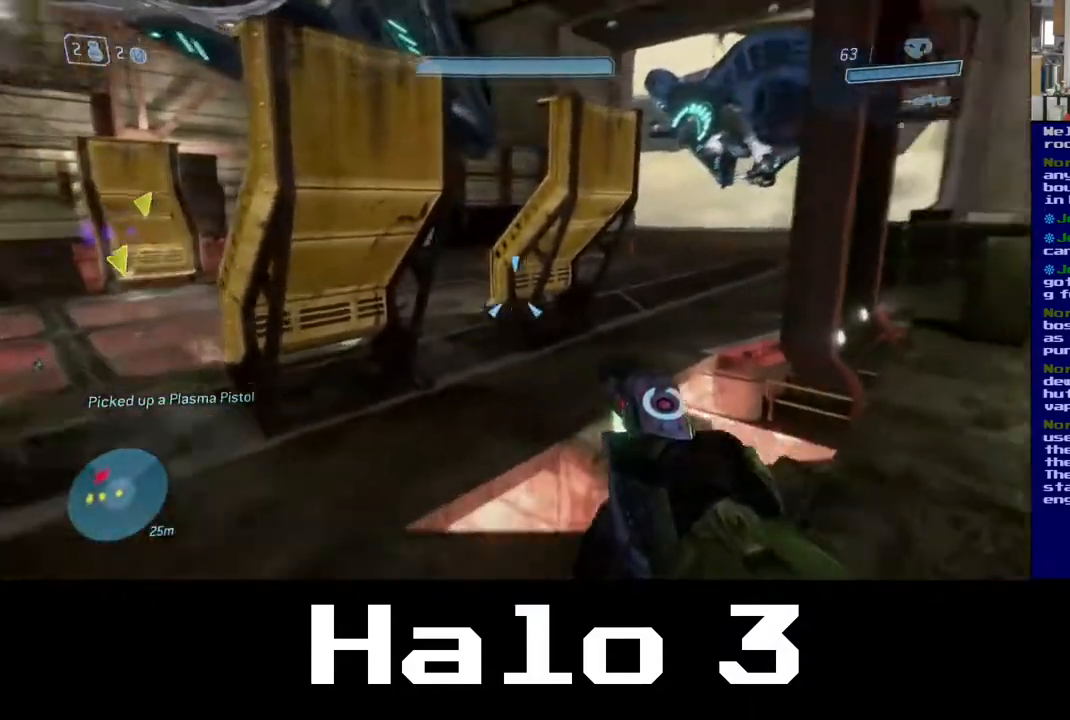
Gameplay with a controller (Xbox layout); each line is a JSON object with the inputs held at the frame after it. "events" lists button and stick changes between this image and that frame as [ms after this image, input, new state], when the widget could be followed in between.
{"buttons": ["R2"], "left_stick": "up", "right_stick": "up", "events": [[133, "right_stick", "up"], [150, "left_stick", "center"], [317, "right_stick", "right"], [383, "left_stick", "up-right"], [450, "left_stick", "up"], [500, "right_stick", "up"]]}
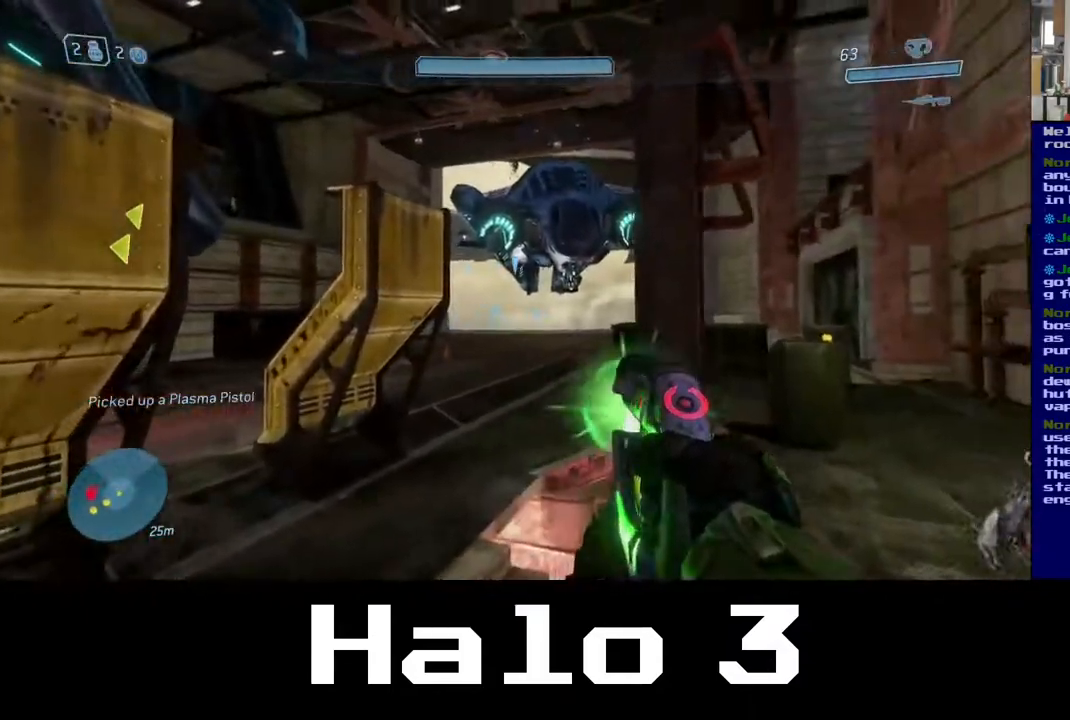
{"buttons": ["R2"], "left_stick": "down-left", "right_stick": "up-left", "events": [[33, "right_stick", "left"], [100, "left_stick", "down"], [167, "left_stick", "down-left"], [283, "right_stick", "up-left"]]}
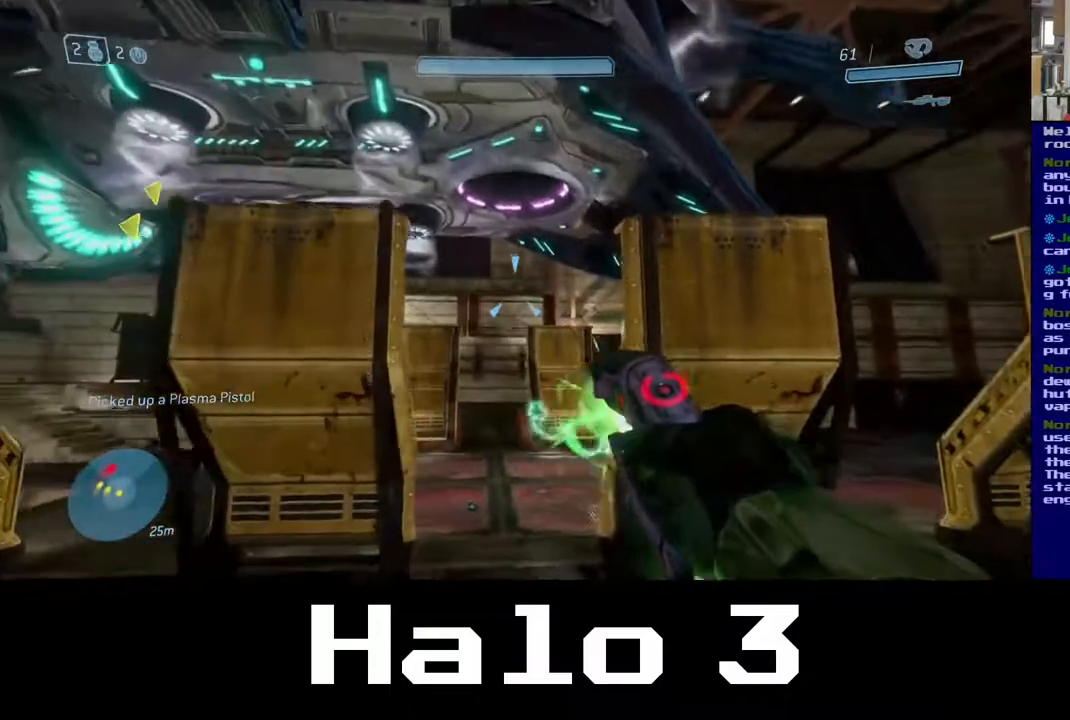
{"buttons": ["R2"], "left_stick": "left", "right_stick": "left", "events": [[83, "right_stick", "right"], [100, "left_stick", "center"], [217, "left_stick", "left"], [317, "right_stick", "left"]]}
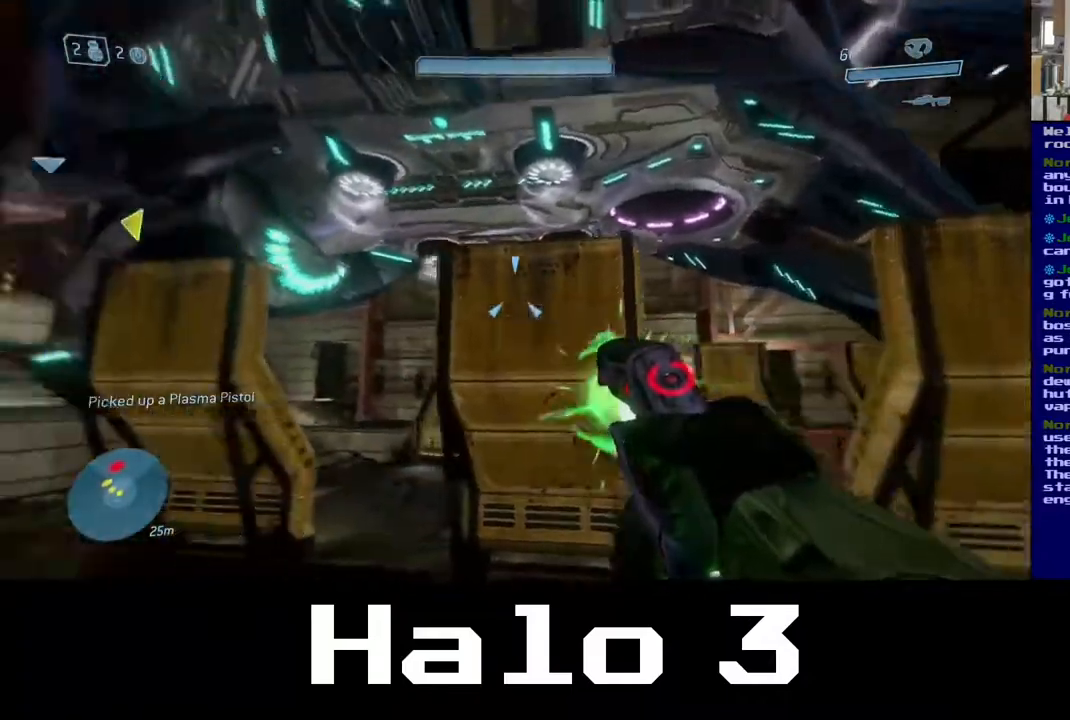
{"buttons": [], "left_stick": "up-right", "right_stick": "up", "events": [[33, "right_stick", "up"], [167, "right_stick", "center"], [367, "right_stick", "up"], [500, "R2", "up"], [500, "left_stick", "up-right"]]}
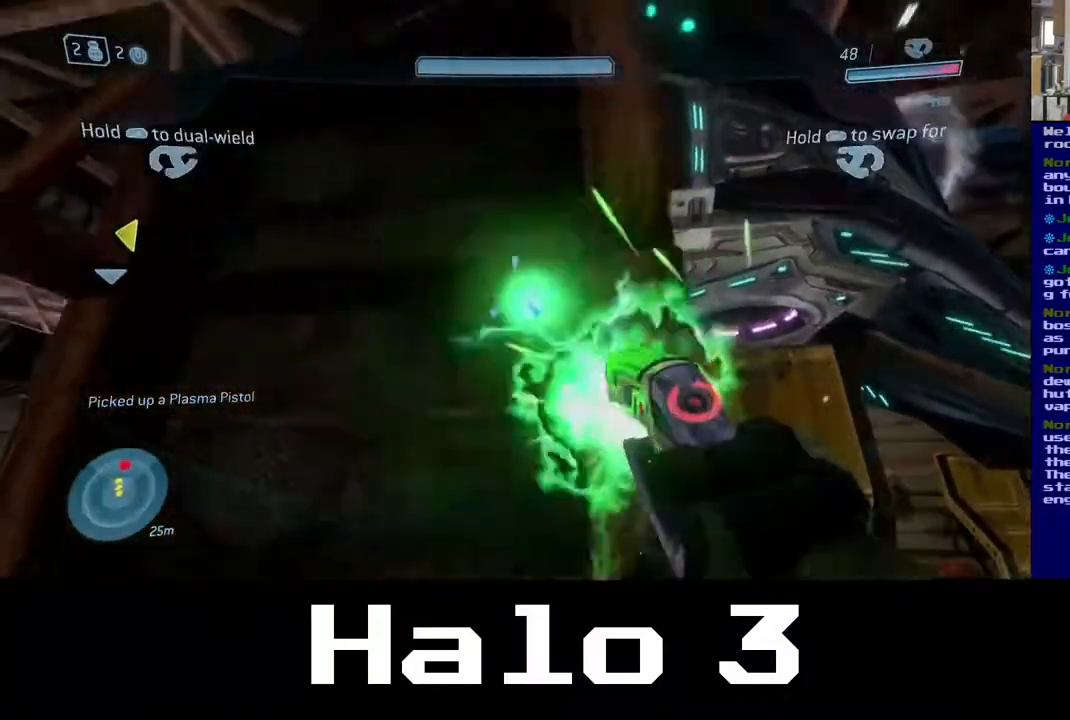
{"buttons": [], "left_stick": "left", "right_stick": "center", "events": [[33, "left_stick", "right"], [50, "R2", "down"], [67, "right_stick", "up-right"], [167, "R2", "up"], [167, "right_stick", "center"], [250, "left_stick", "down"], [350, "left_stick", "left"]]}
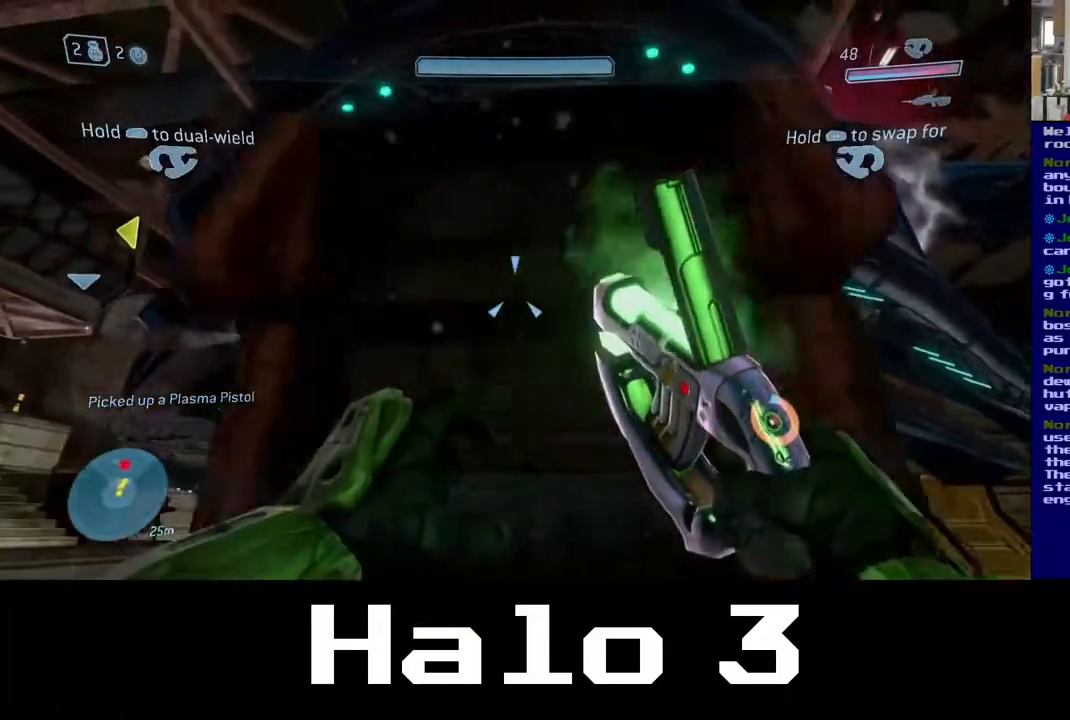
{"buttons": [], "left_stick": "up-right", "right_stick": "center", "events": [[183, "right_stick", "down"], [417, "left_stick", "up"], [417, "right_stick", "center"], [483, "left_stick", "up-right"]]}
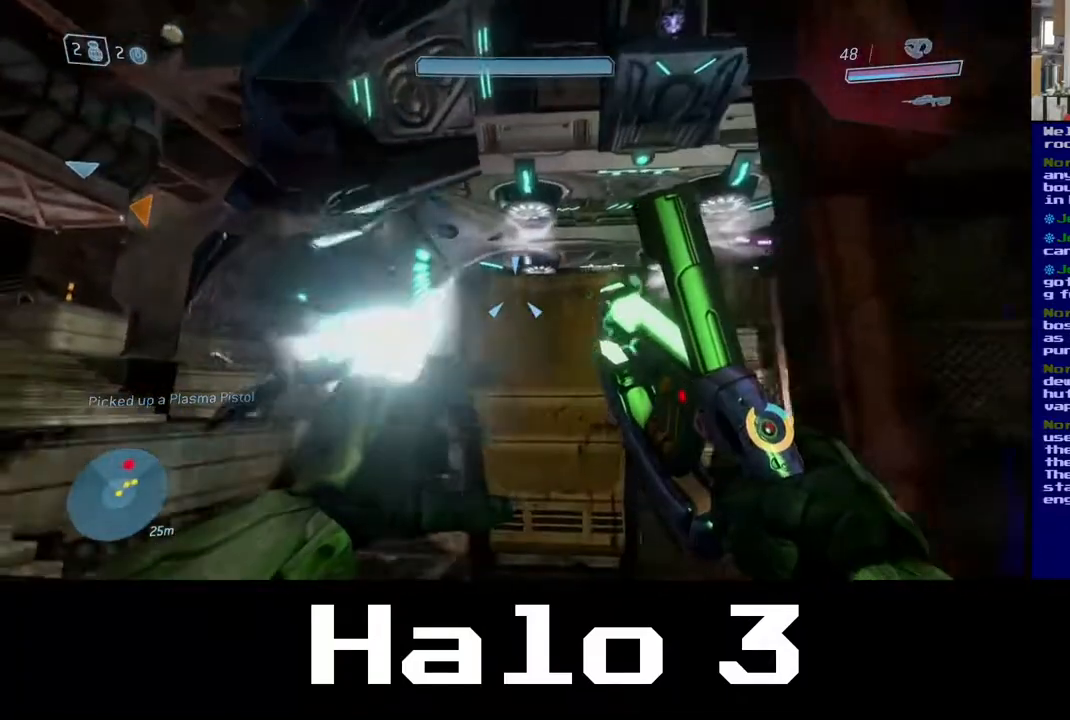
{"buttons": [], "left_stick": "left", "right_stick": "left", "events": [[17, "left_stick", "right"], [33, "right_stick", "right"], [367, "right_stick", "center"], [417, "right_stick", "left"], [433, "left_stick", "left"]]}
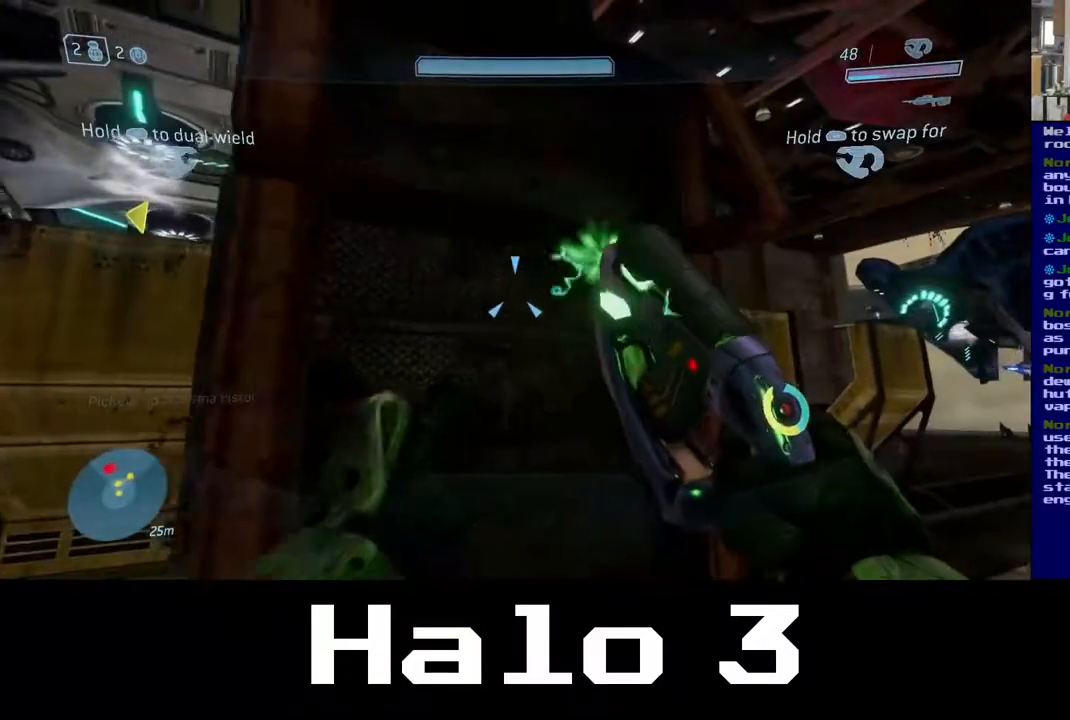
{"buttons": [], "left_stick": "left", "right_stick": "left", "events": [[17, "right_stick", "center"], [100, "right_stick", "right"], [233, "right_stick", "center"], [333, "right_stick", "down"], [467, "right_stick", "left"]]}
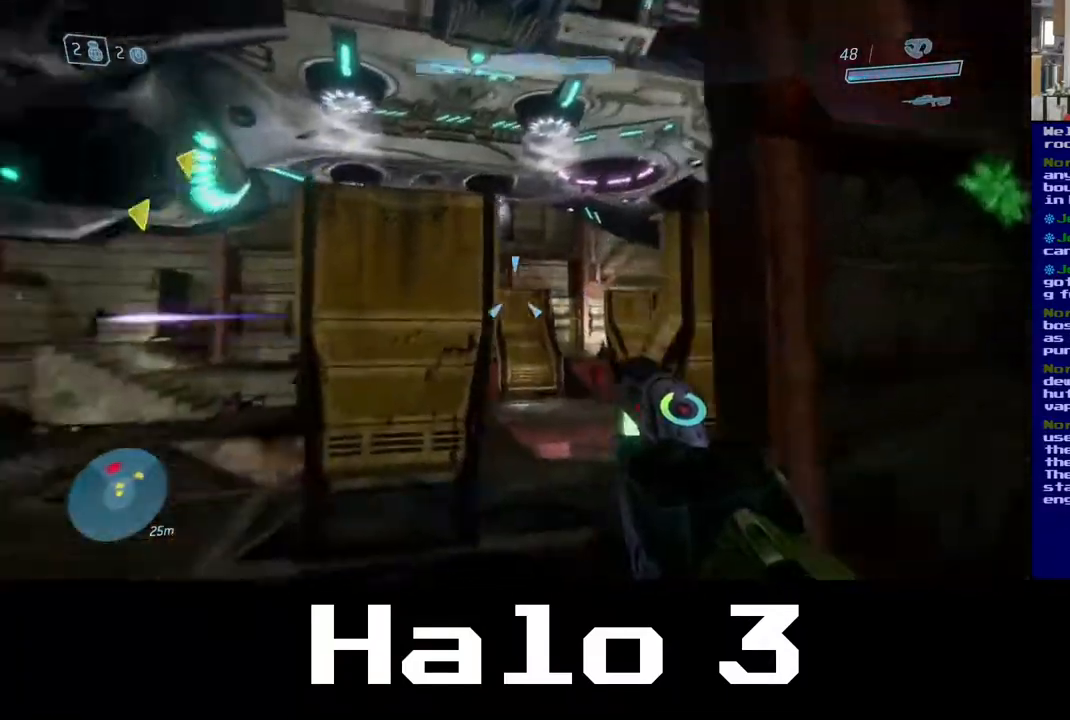
{"buttons": ["R2"], "left_stick": "left", "right_stick": "right", "events": [[100, "right_stick", "up-left"], [183, "R2", "down"], [200, "right_stick", "up"], [500, "right_stick", "right"]]}
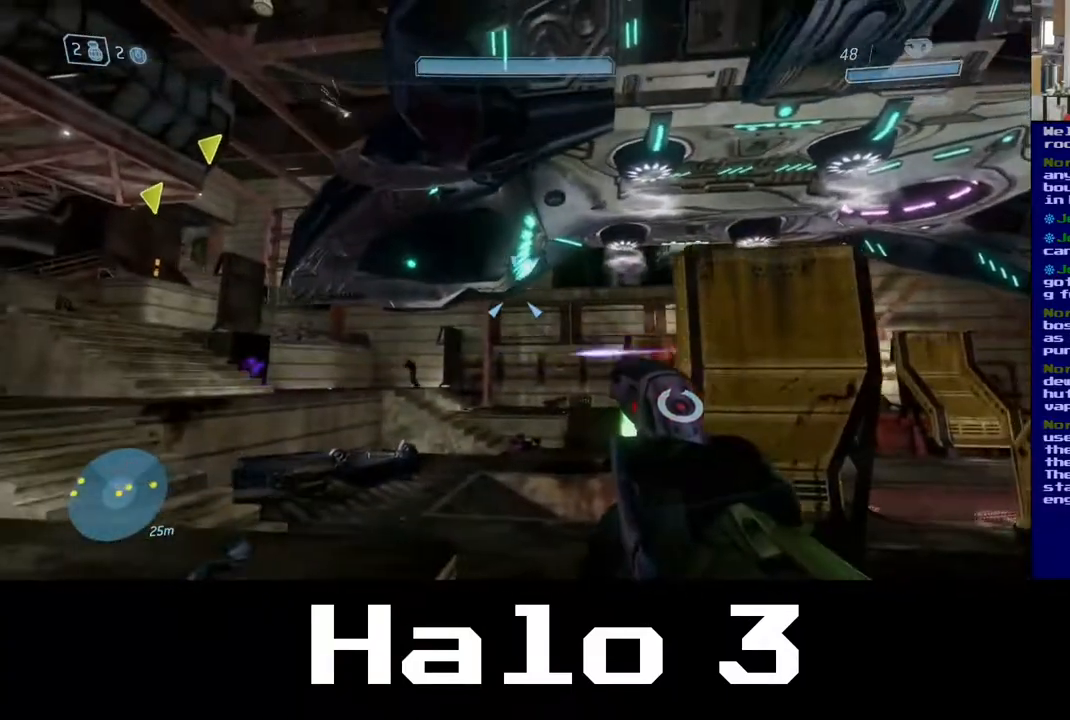
{"buttons": ["R2"], "left_stick": "up-left", "right_stick": "left", "events": [[233, "left_stick", "up-left"], [317, "right_stick", "center"], [483, "right_stick", "left"]]}
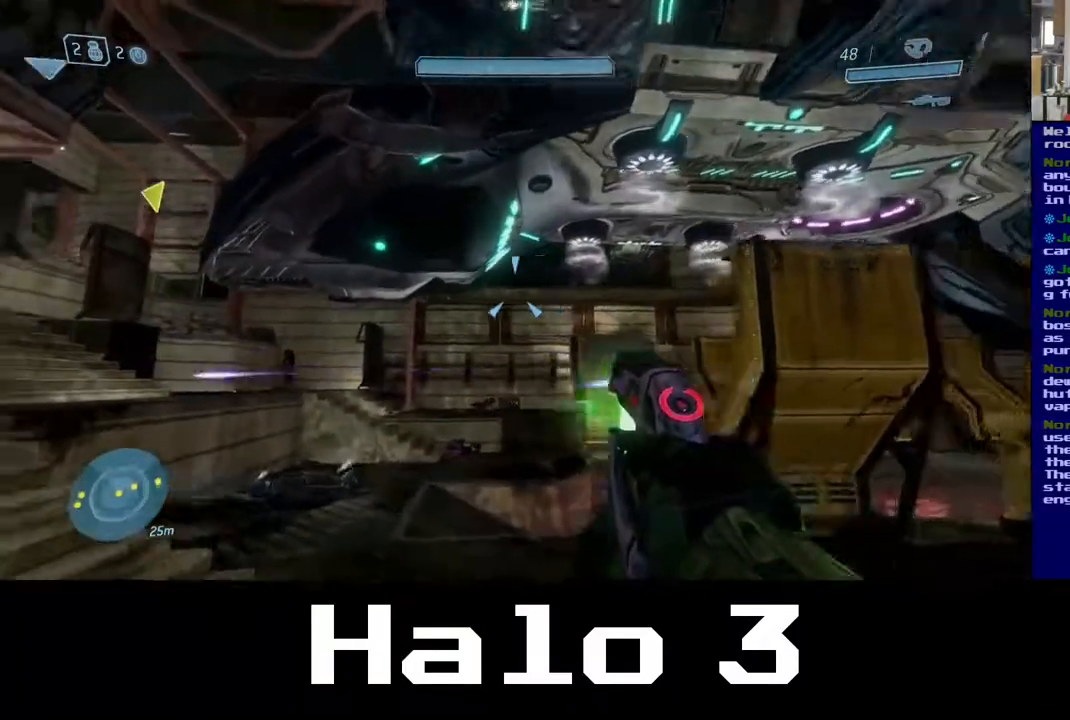
{"buttons": ["R2"], "left_stick": "left", "right_stick": "up-right", "events": [[50, "left_stick", "left"], [167, "right_stick", "up-right"]]}
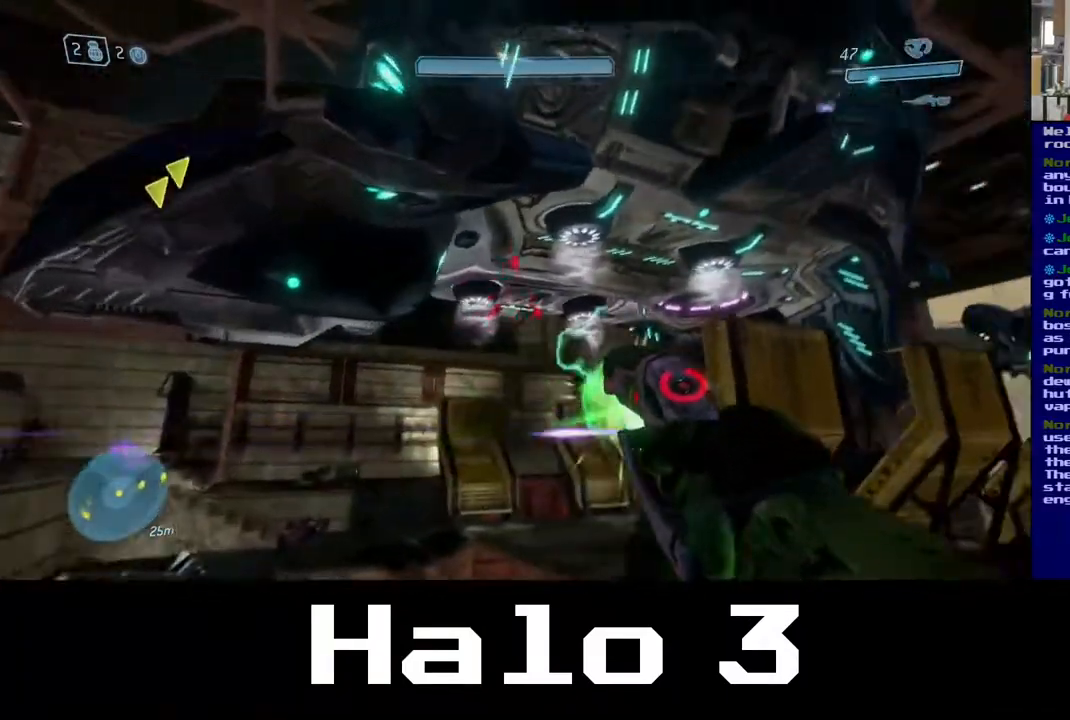
{"buttons": [], "left_stick": "left", "right_stick": "left", "events": [[67, "R2", "up"], [100, "right_stick", "center"], [350, "right_stick", "left"]]}
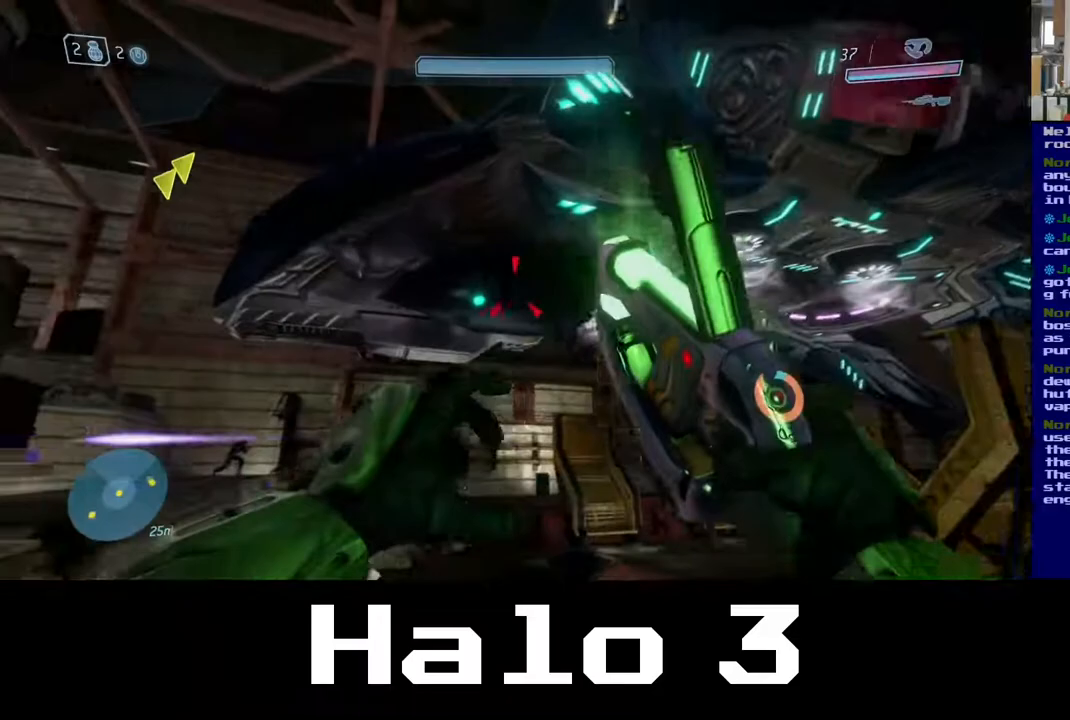
{"buttons": [], "left_stick": "up-left", "right_stick": "down-left", "events": [[167, "right_stick", "down-left"], [300, "left_stick", "up-left"]]}
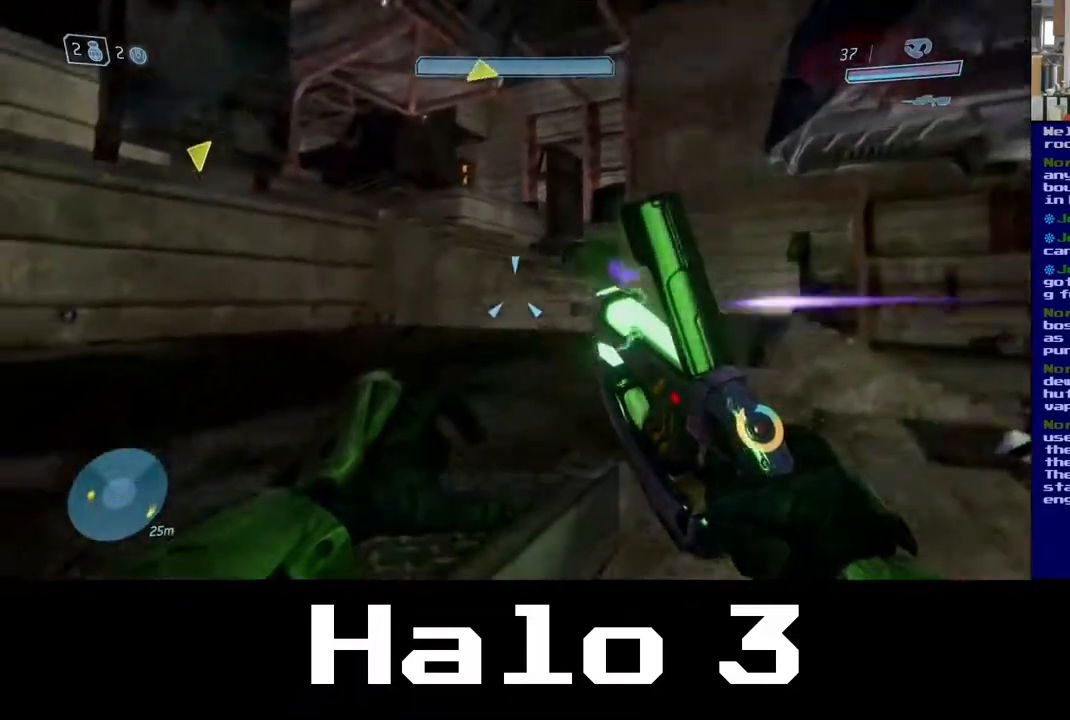
{"buttons": ["A"], "left_stick": "up", "right_stick": "center", "events": [[17, "left_stick", "up"], [317, "right_stick", "center"], [433, "A", "down"]]}
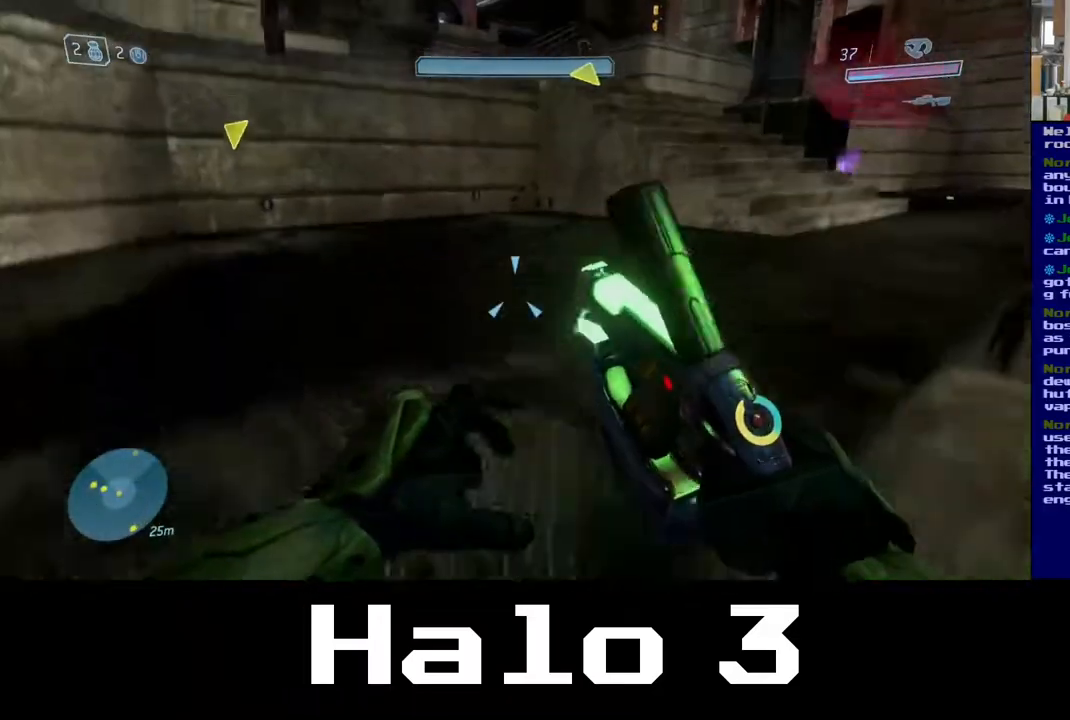
{"buttons": [], "left_stick": "up", "right_stick": "left", "events": [[200, "A", "up"], [383, "right_stick", "left"]]}
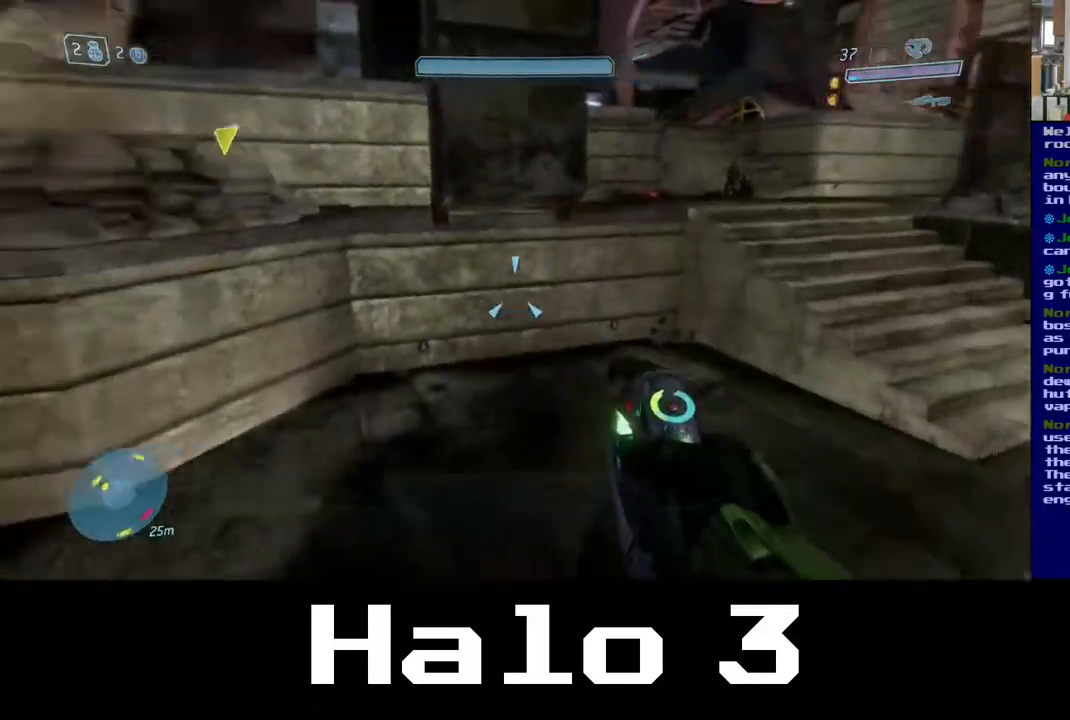
{"buttons": [], "left_stick": "up-right", "right_stick": "up", "events": [[83, "right_stick", "up-left"], [183, "left_stick", "up-right"], [383, "right_stick", "center"], [467, "right_stick", "up"]]}
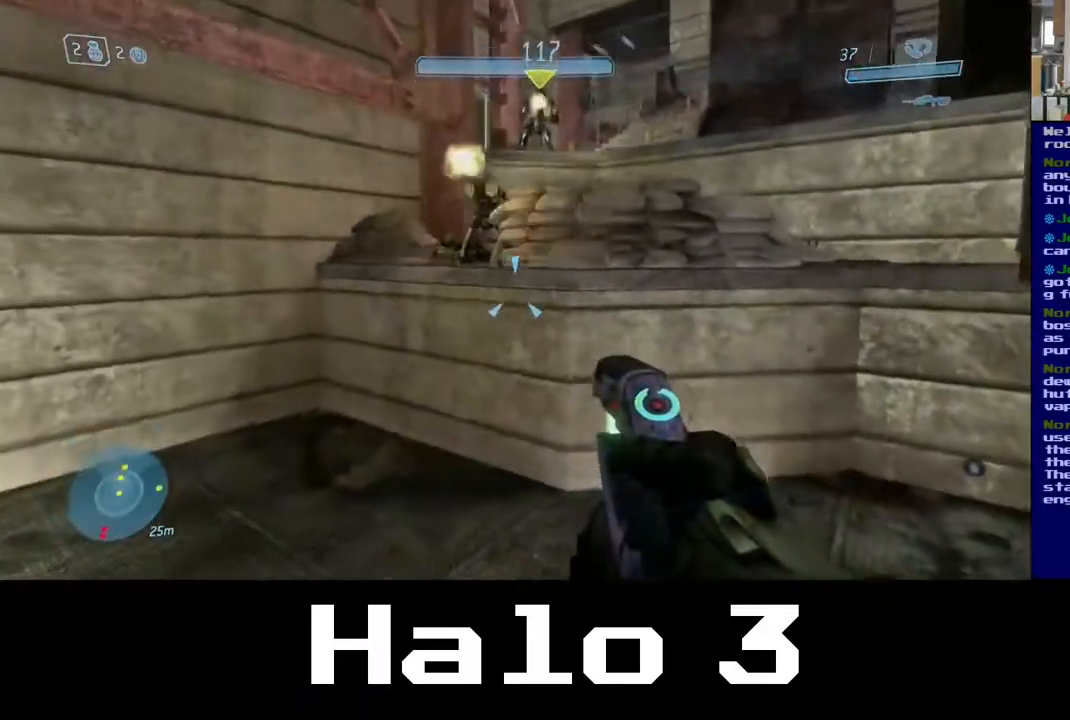
{"buttons": [], "left_stick": "up-right", "right_stick": "center", "events": [[317, "right_stick", "up-left"], [433, "right_stick", "center"]]}
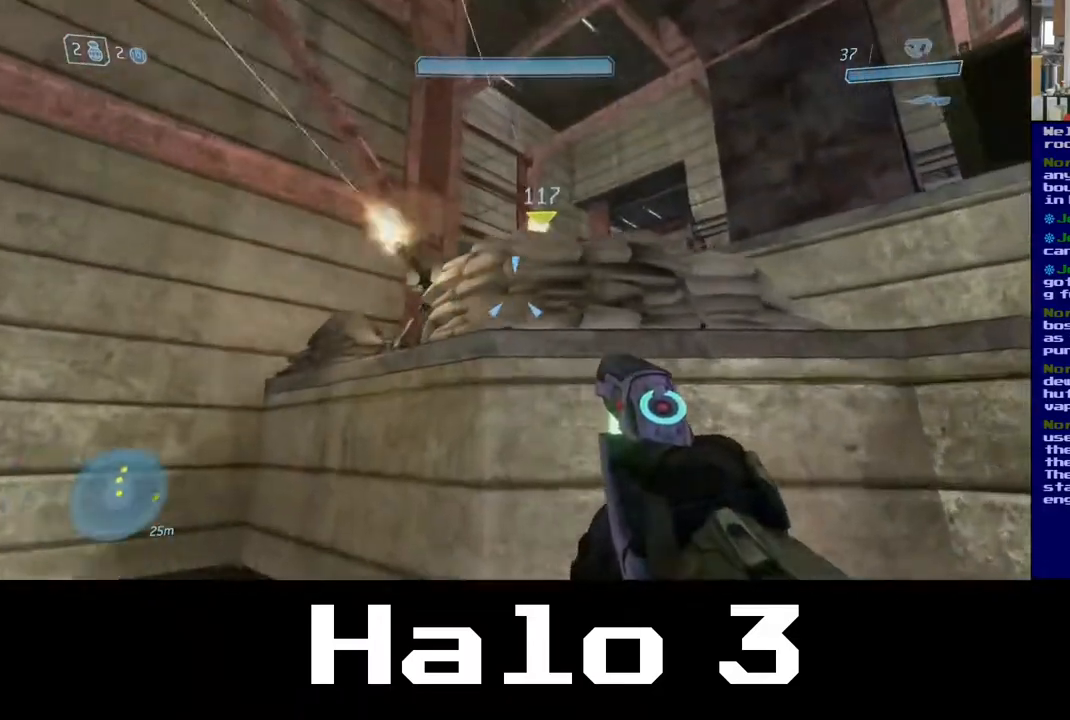
{"buttons": ["A"], "left_stick": "up", "right_stick": "center", "events": [[150, "A", "down"], [300, "left_stick", "up"]]}
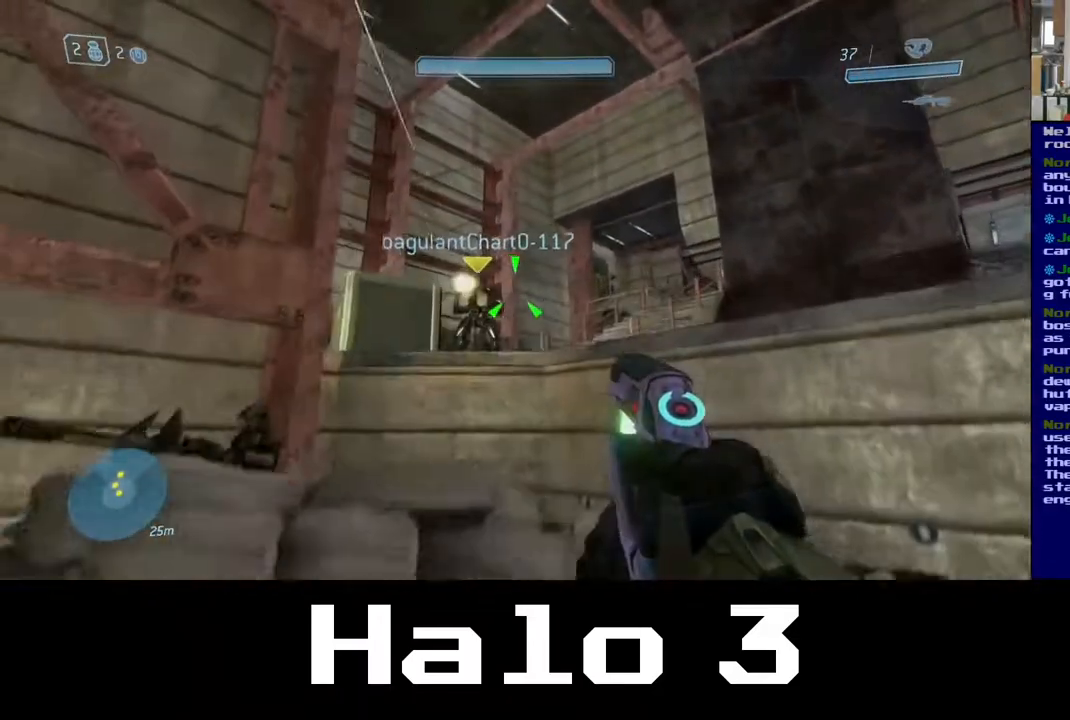
{"buttons": [], "left_stick": "up-right", "right_stick": "left", "events": [[117, "L3", "down"], [117, "left_stick", "up-right"], [150, "A", "up"], [267, "right_stick", "left"], [283, "L3", "up"]]}
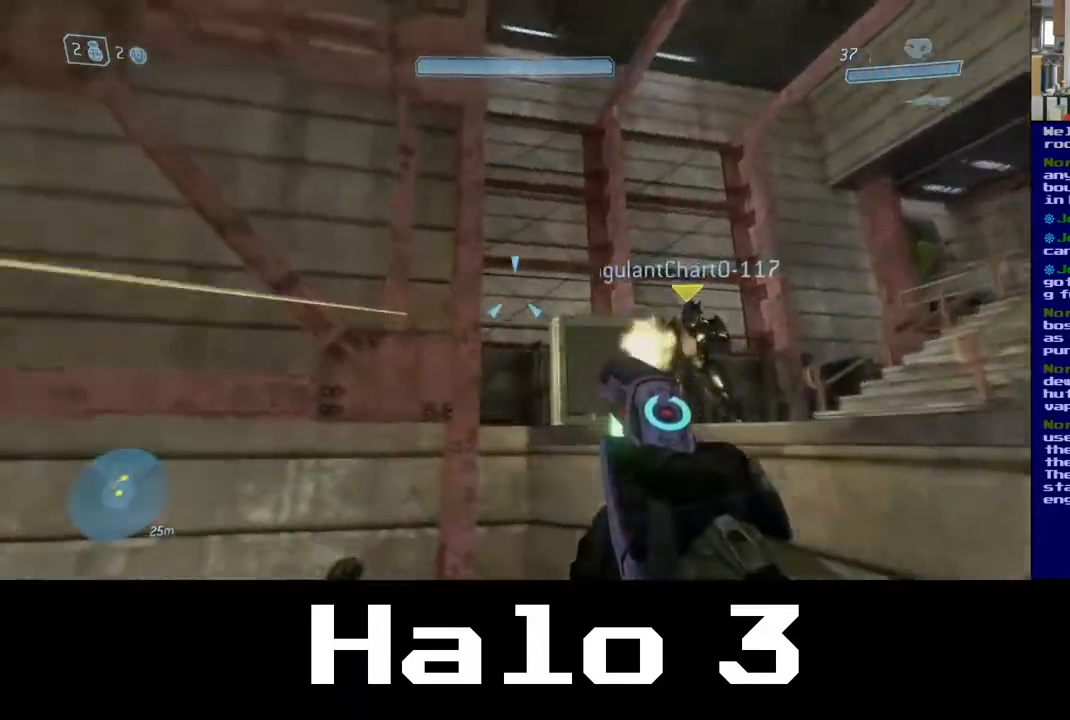
{"buttons": [], "left_stick": "down-left", "right_stick": "left", "events": [[33, "left_stick", "right"], [200, "left_stick", "down-right"], [300, "left_stick", "down"], [400, "left_stick", "down-left"]]}
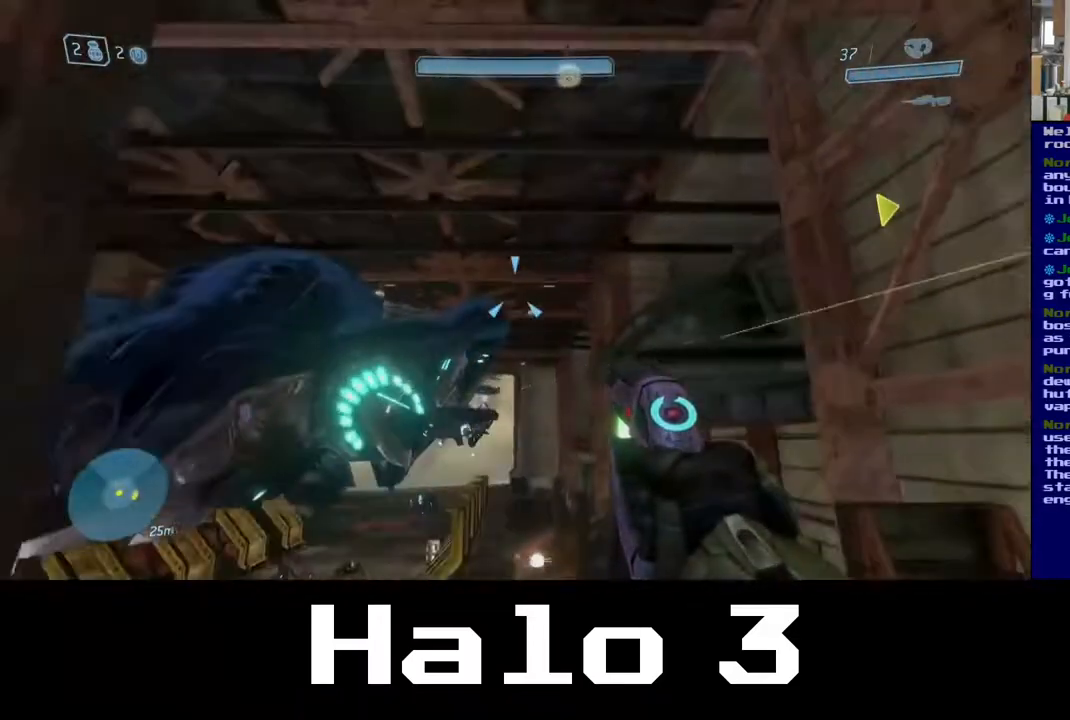
{"buttons": [], "left_stick": "down-left", "right_stick": "down", "events": [[17, "right_stick", "center"], [150, "right_stick", "down"]]}
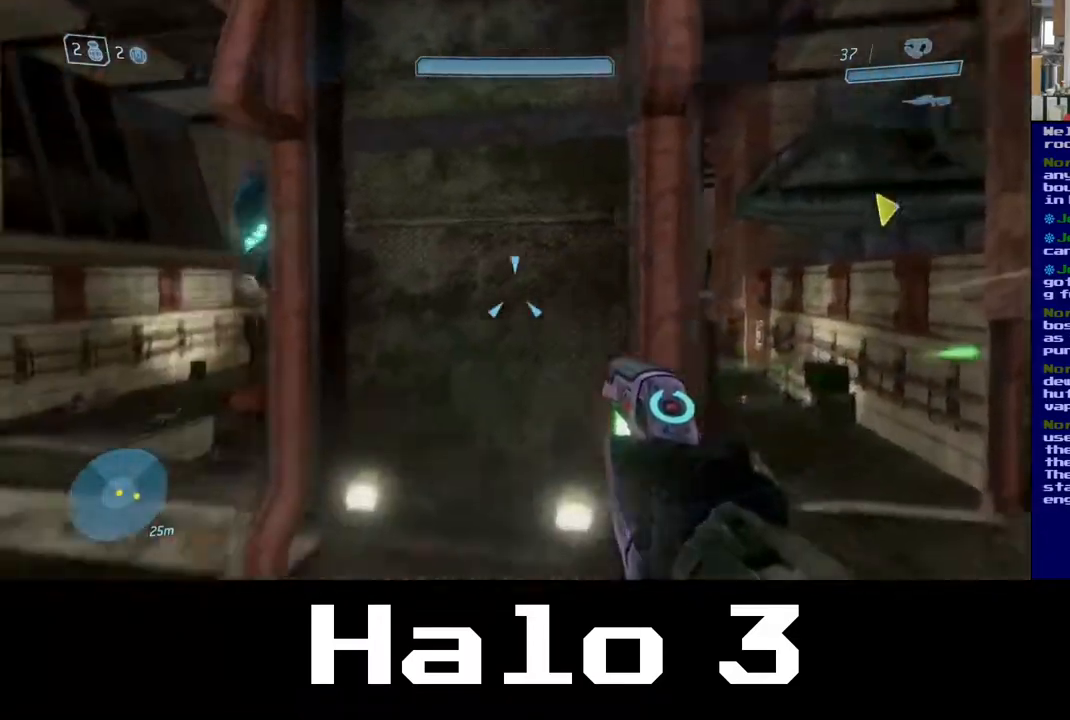
{"buttons": ["R2"], "left_stick": "up-left", "right_stick": "right", "events": [[17, "left_stick", "left"], [83, "right_stick", "center"], [217, "left_stick", "up-left"], [300, "R2", "down"], [317, "right_stick", "right"]]}
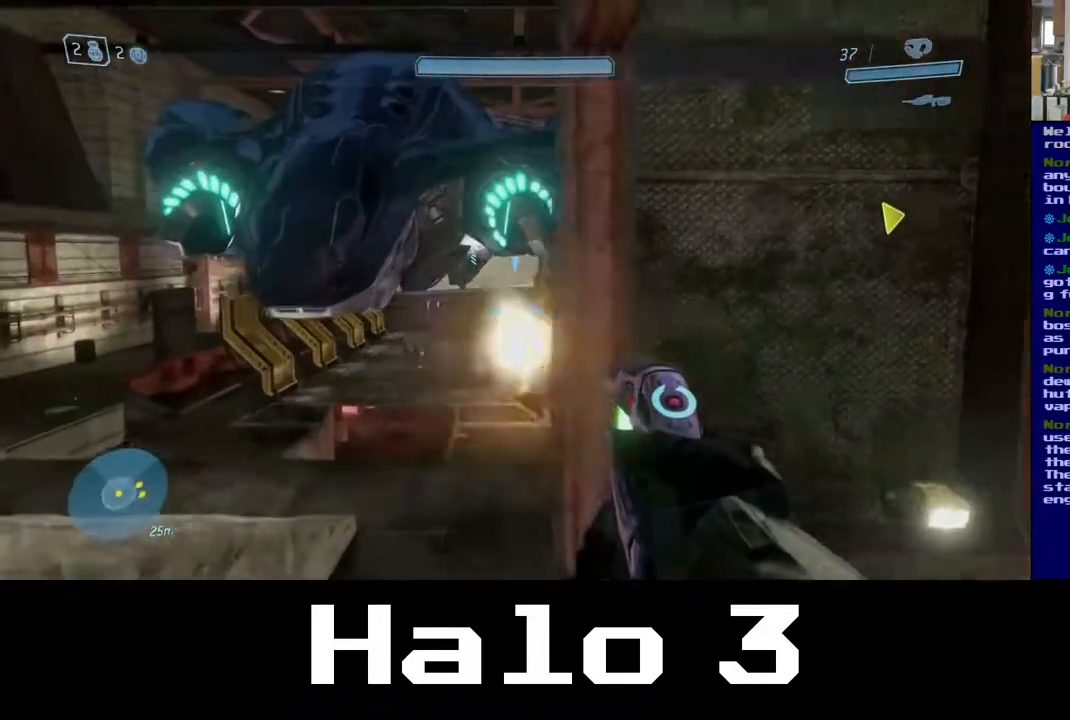
{"buttons": ["R2"], "left_stick": "left", "right_stick": "down", "events": [[17, "right_stick", "center"], [67, "right_stick", "left"], [133, "right_stick", "down-left"], [317, "right_stick", "down-right"], [367, "left_stick", "left"], [483, "right_stick", "down"]]}
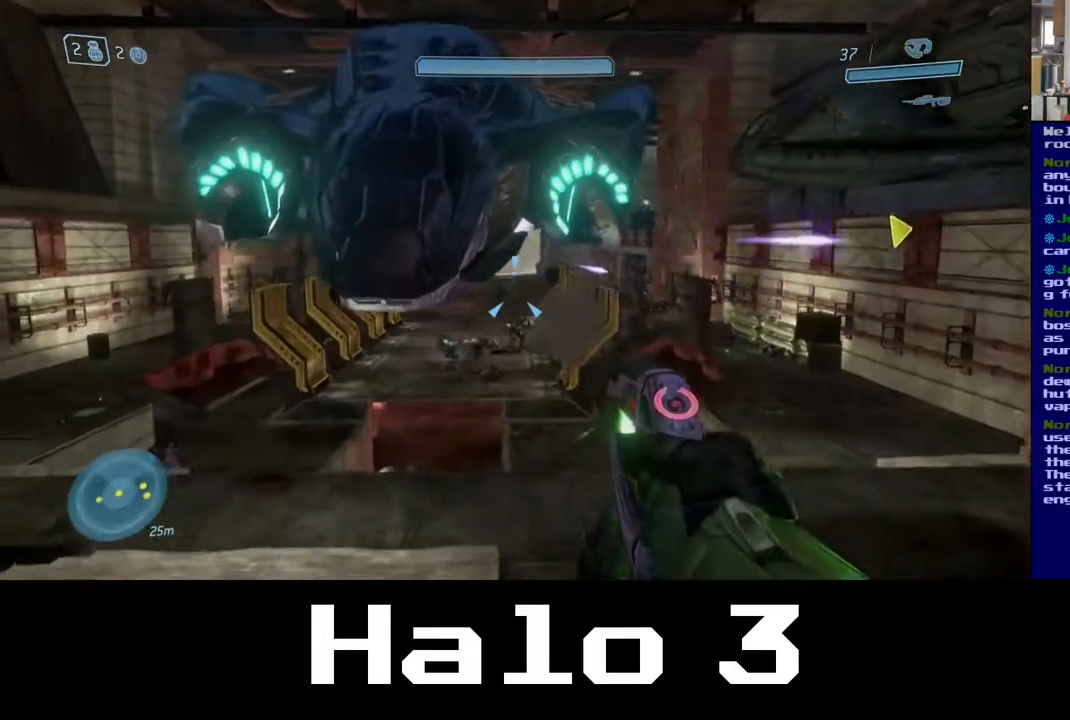
{"buttons": [], "left_stick": "right", "right_stick": "center", "events": [[117, "left_stick", "up-left"], [200, "right_stick", "center"], [283, "left_stick", "up"], [433, "R2", "up"], [467, "left_stick", "right"]]}
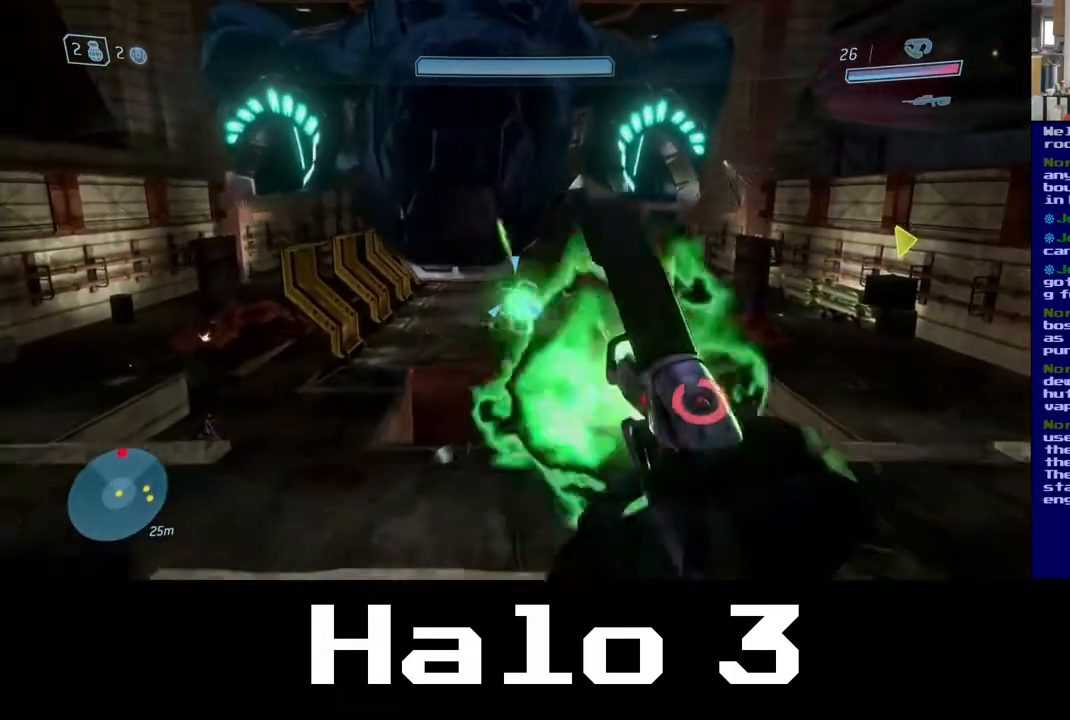
{"buttons": [], "left_stick": "down-left", "right_stick": "center", "events": [[67, "left_stick", "down-right"], [217, "left_stick", "down"], [350, "left_stick", "down-left"]]}
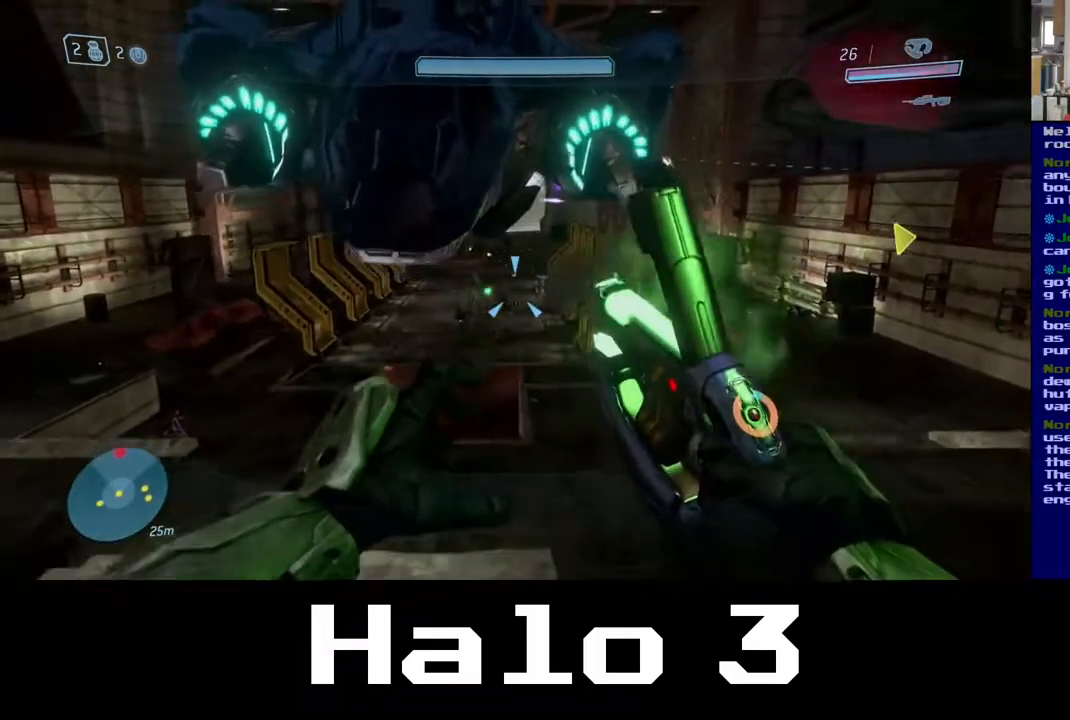
{"buttons": [], "left_stick": "left", "right_stick": "center", "events": [[433, "left_stick", "left"]]}
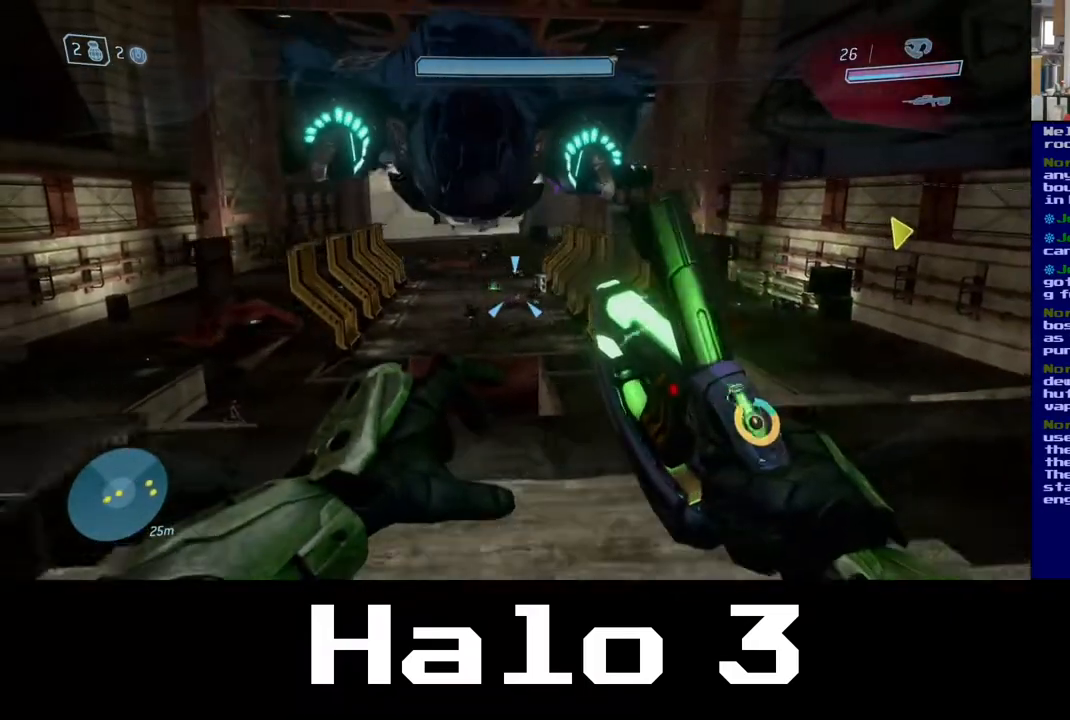
{"buttons": [], "left_stick": "up-left", "right_stick": "left", "events": [[167, "left_stick", "up-left"], [267, "right_stick", "left"]]}
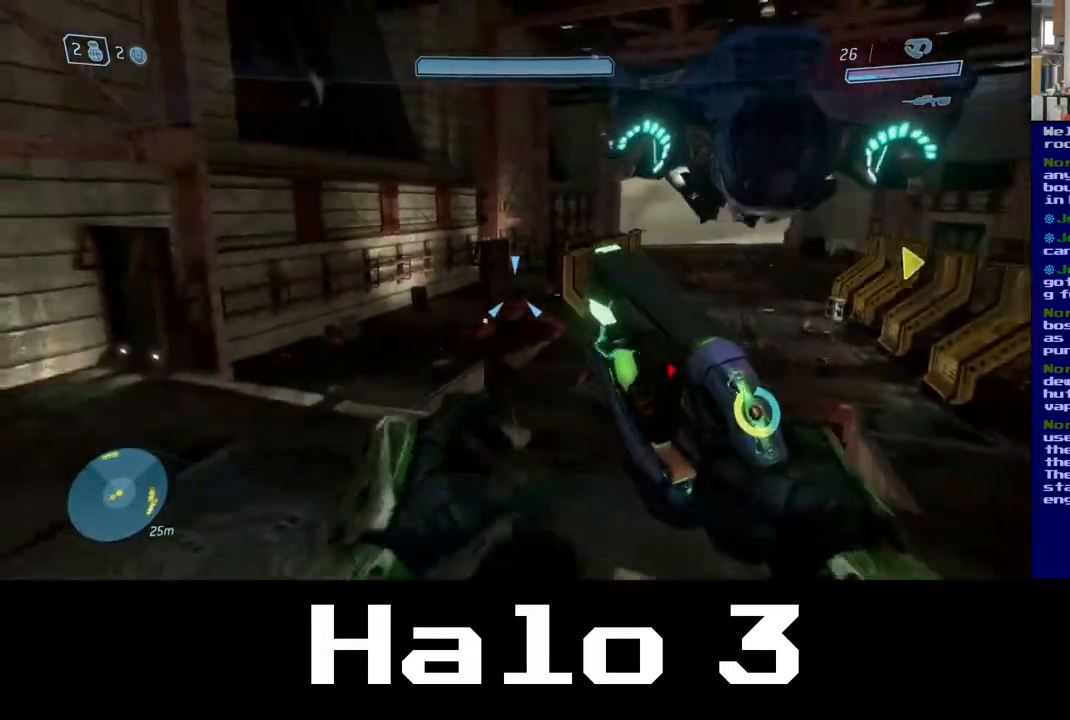
{"buttons": [], "left_stick": "left", "right_stick": "center", "events": [[50, "right_stick", "center"], [183, "left_stick", "left"]]}
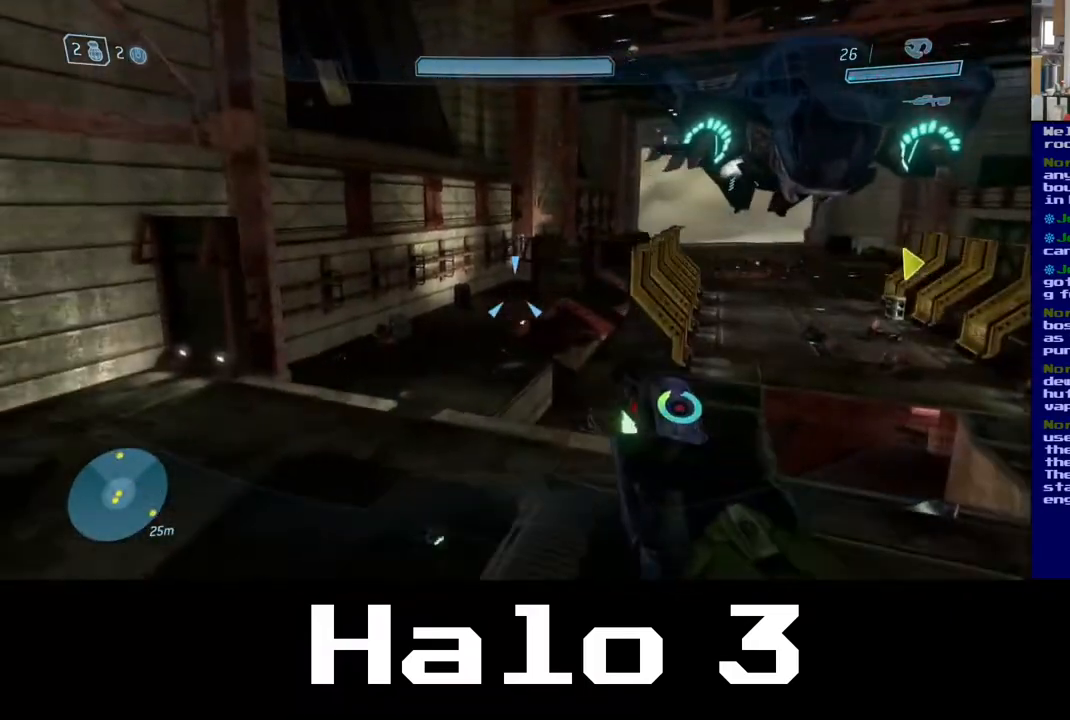
{"buttons": ["Y"], "left_stick": "up", "right_stick": "center", "events": [[217, "left_stick", "up-left"], [450, "left_stick", "up"], [500, "Y", "down"]]}